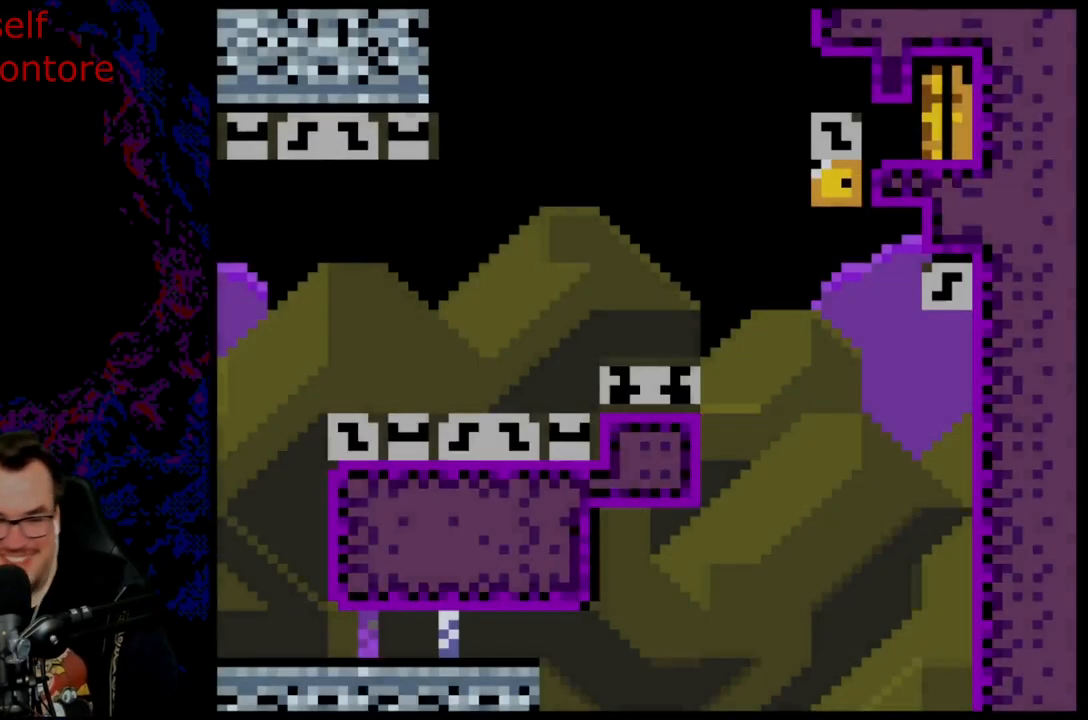
Gameplay with a controller (Nintendo layout); each line is a JSON object with the inputs held at the frame after it. "events" lists button and stick changes between this image and that frame as [ms after this image, input, new state], when the widget could be followed in between. Not read: L3 R3.
{"buttons": ["Y"], "events": []}
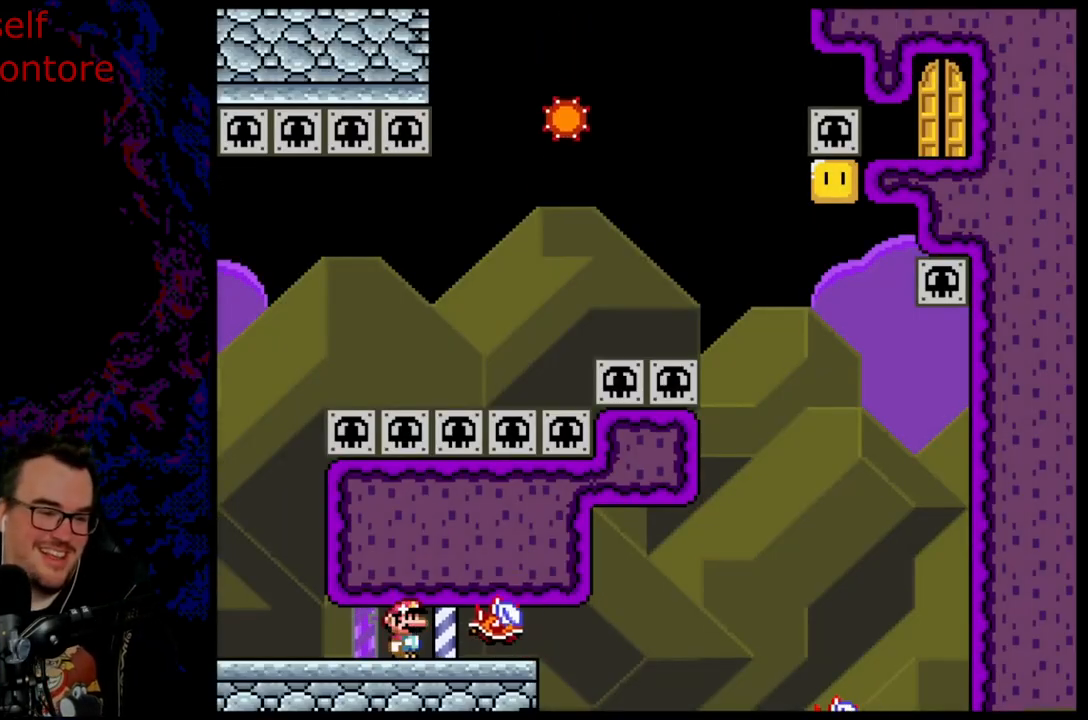
{"buttons": ["X", "DPAD_LEFT"], "events": [[133, "DPAD_LEFT", "down"], [400, "Y", "up"], [433, "X", "down"]]}
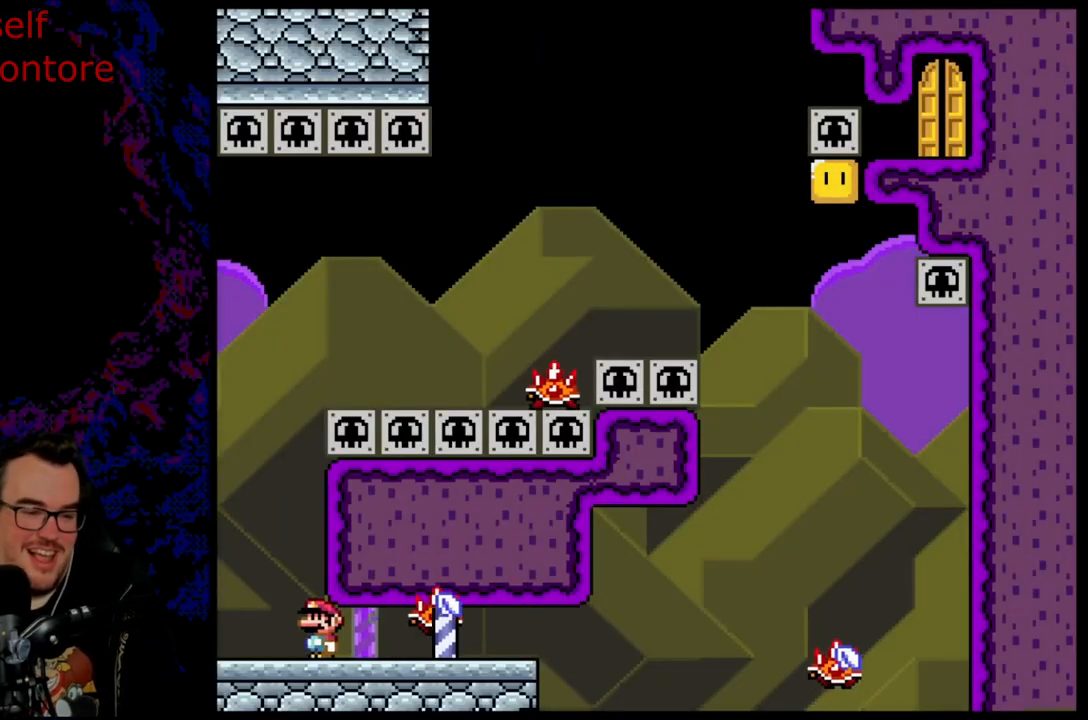
{"buttons": ["A", "X"], "events": [[100, "DPAD_LEFT", "up"], [400, "A", "down"]]}
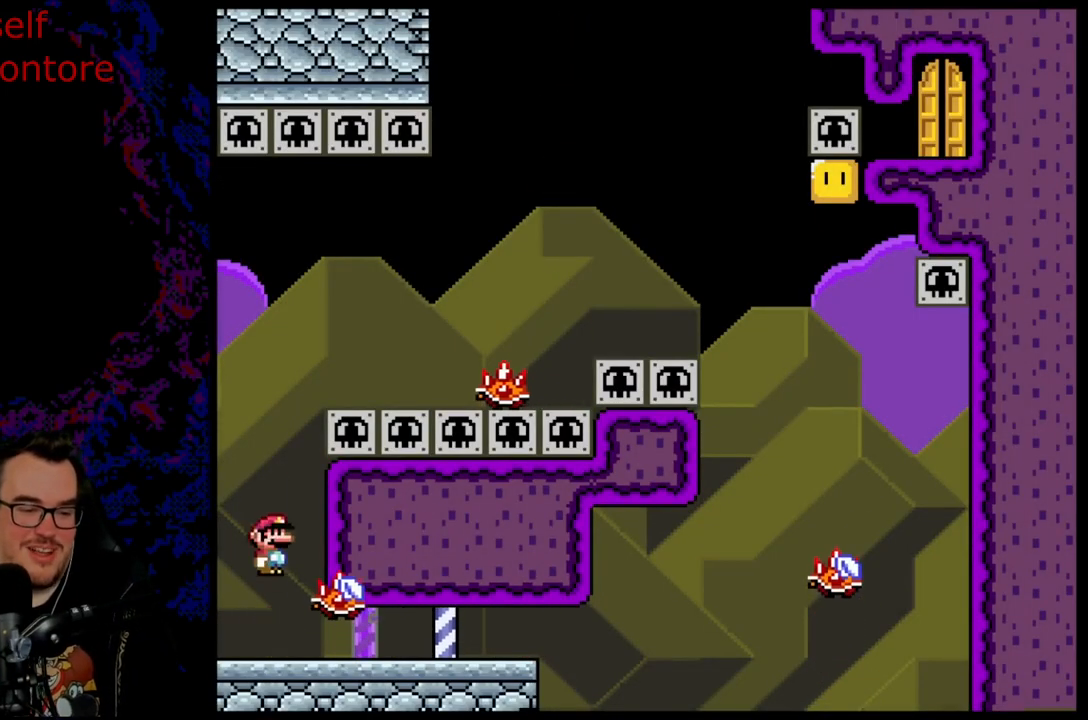
{"buttons": ["A", "X", "DPAD_RIGHT"], "events": [[33, "DPAD_RIGHT", "down"], [50, "A", "up"], [167, "DPAD_DOWN", "down"], [183, "DPAD_DOWN", "up"], [183, "DPAD_LEFT", "down"], [183, "DPAD_RIGHT", "up"], [250, "A", "down"], [317, "DPAD_LEFT", "up"], [450, "DPAD_RIGHT", "down"]]}
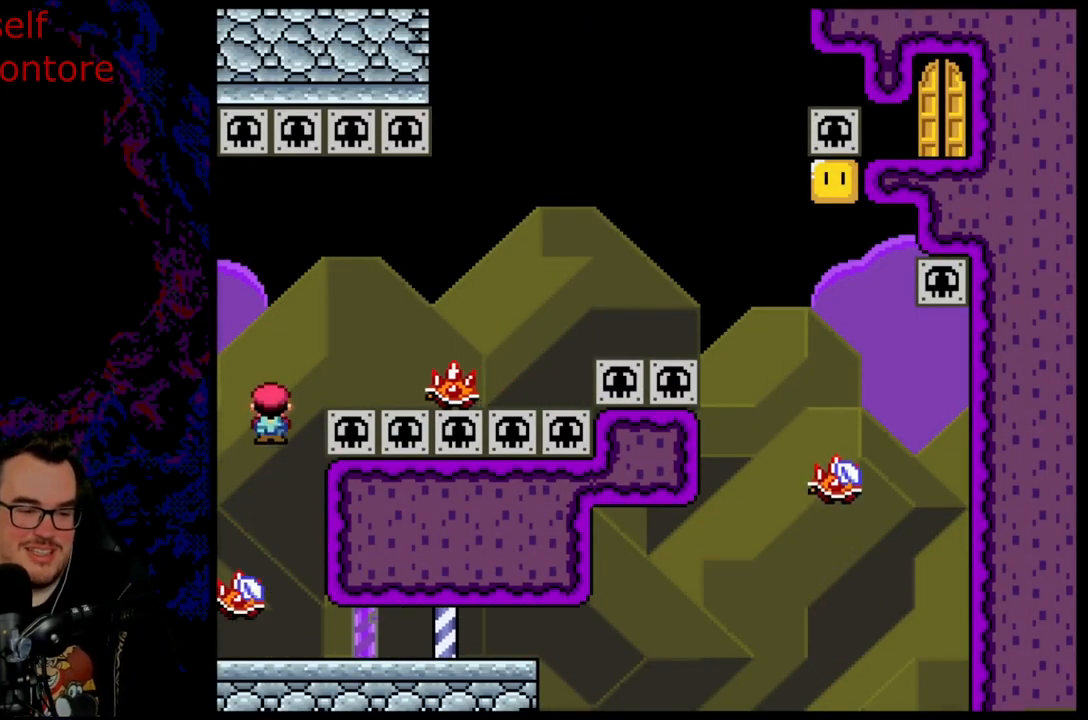
{"buttons": ["A", "X", "DPAD_RIGHT"], "events": [[233, "A", "up"], [400, "A", "down"]]}
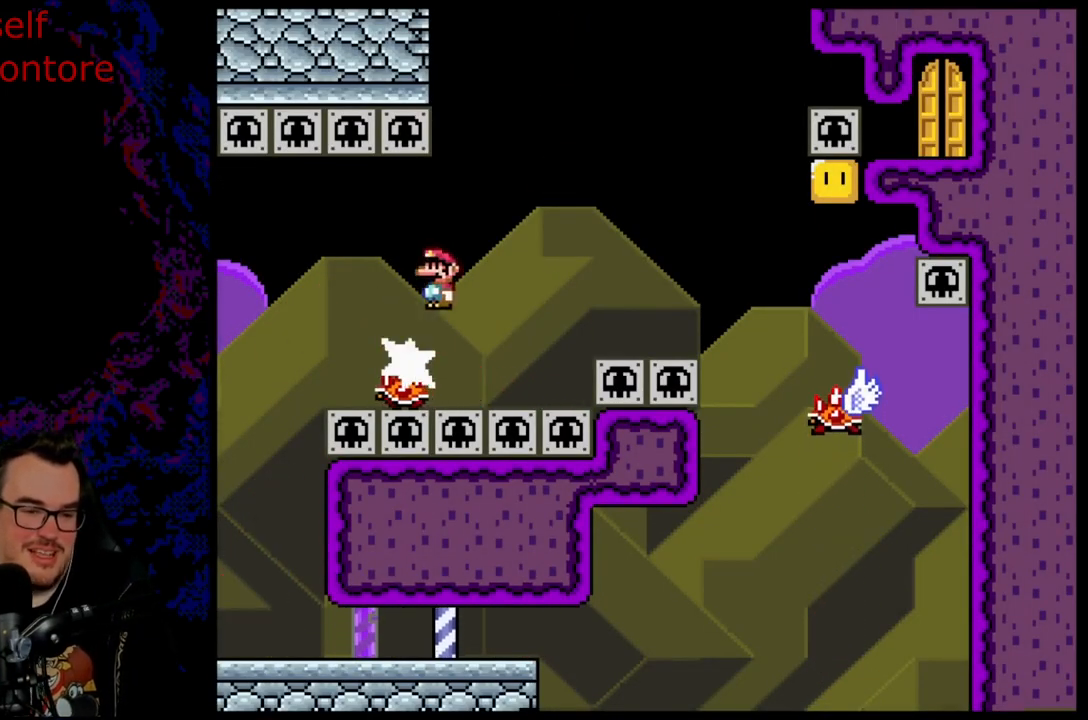
{"buttons": ["X", "DPAD_RIGHT"], "events": [[417, "A", "up"]]}
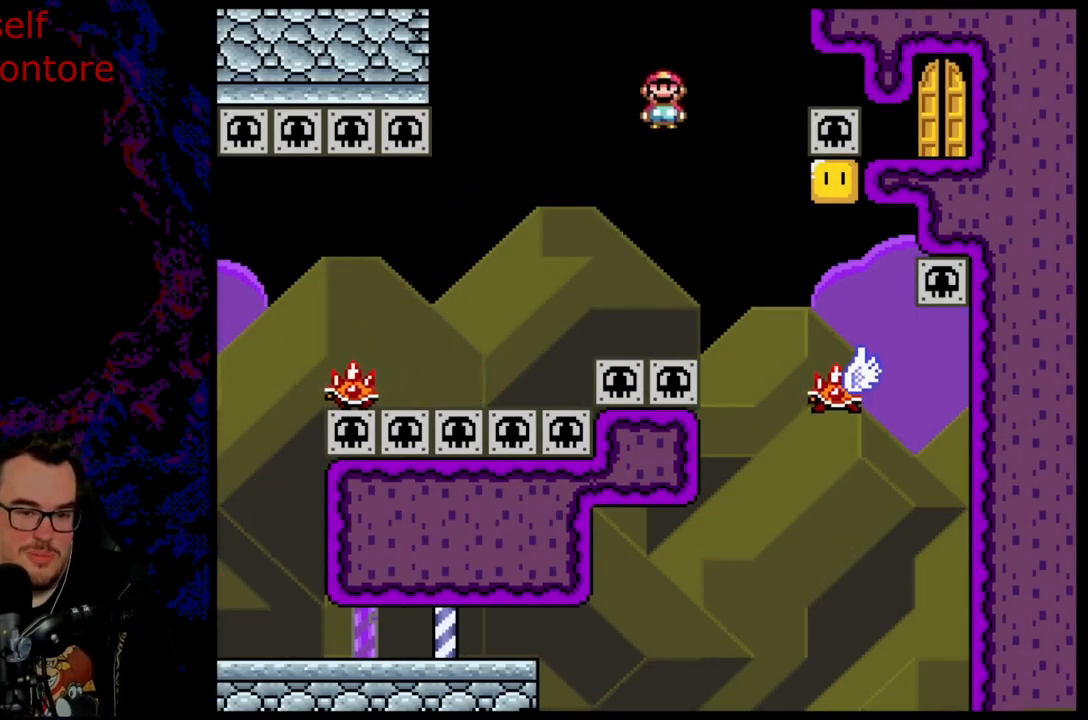
{"buttons": ["A", "X"], "events": [[250, "A", "down"], [350, "DPAD_DOWN", "down"], [367, "DPAD_DOWN", "up"], [367, "DPAD_LEFT", "down"], [367, "DPAD_RIGHT", "up"], [500, "DPAD_LEFT", "up"]]}
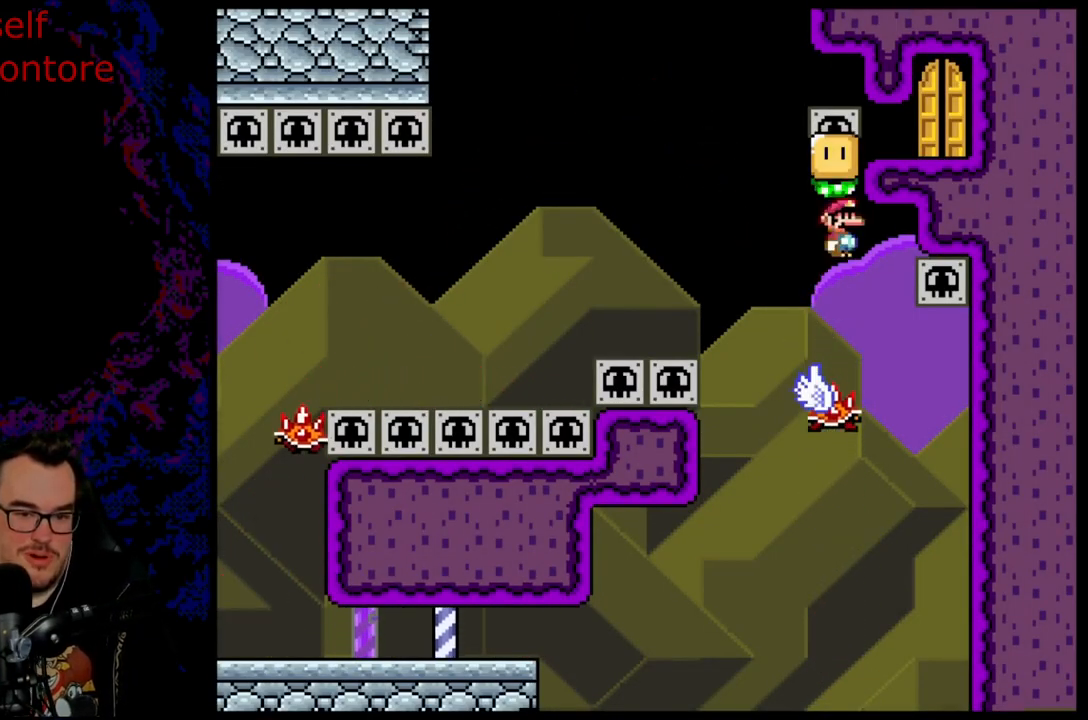
{"buttons": ["A", "X"], "events": [[83, "DPAD_RIGHT", "down"], [117, "A", "up"], [167, "DPAD_DOWN", "down"], [183, "DPAD_DOWN", "up"], [183, "DPAD_LEFT", "down"], [183, "DPAD_RIGHT", "up"], [233, "A", "down"], [483, "DPAD_LEFT", "up"]]}
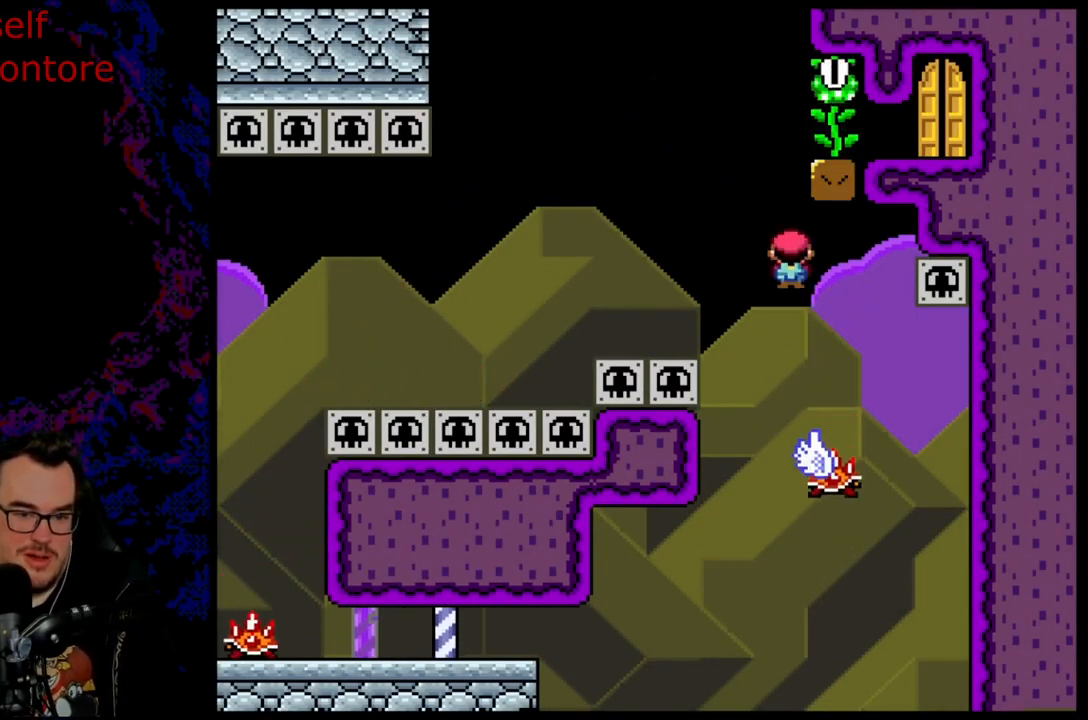
{"buttons": ["A", "X", "DPAD_RIGHT"], "events": [[17, "DPAD_RIGHT", "down"]]}
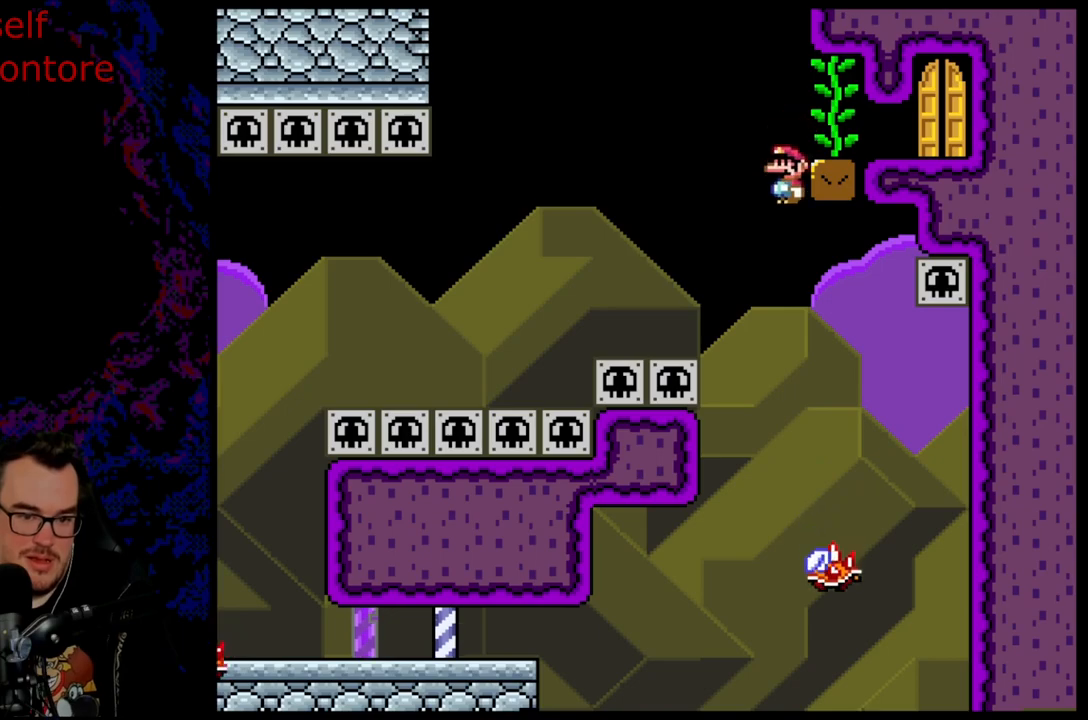
{"buttons": ["X"], "events": [[150, "DPAD_RIGHT", "up"], [350, "DPAD_RIGHT", "down"], [383, "DPAD_RIGHT", "up"], [400, "A", "up"]]}
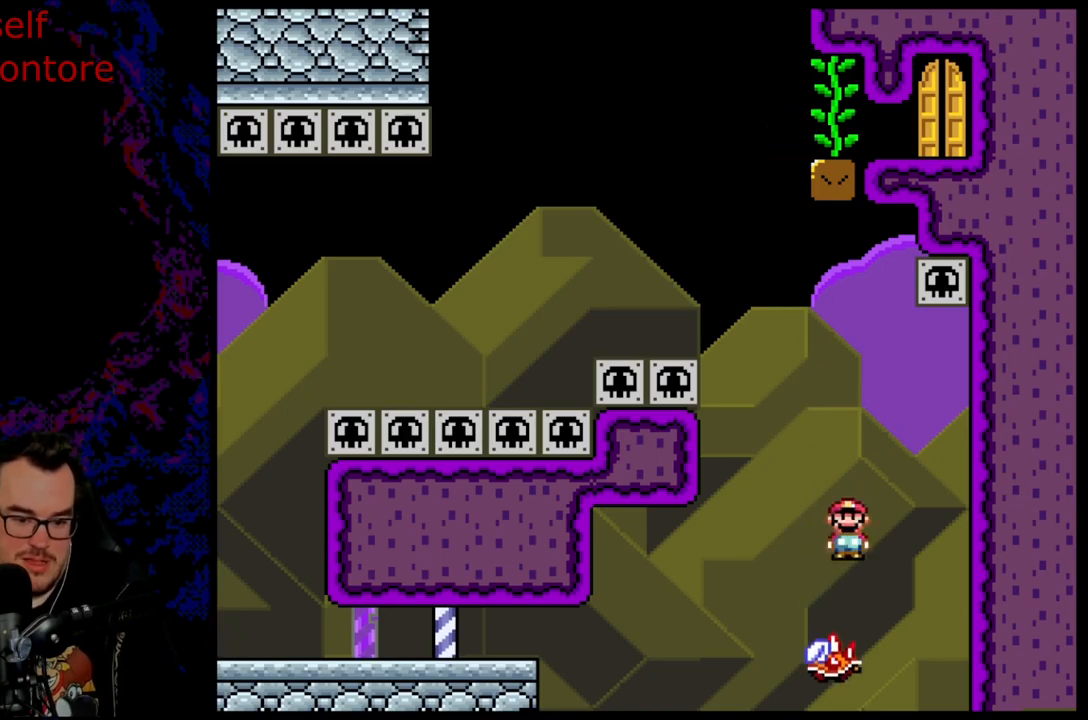
{"buttons": ["X", "DPAD_RIGHT"], "events": [[17, "A", "down"], [83, "DPAD_LEFT", "down"], [217, "DPAD_LEFT", "up"], [400, "A", "up"], [500, "DPAD_RIGHT", "down"]]}
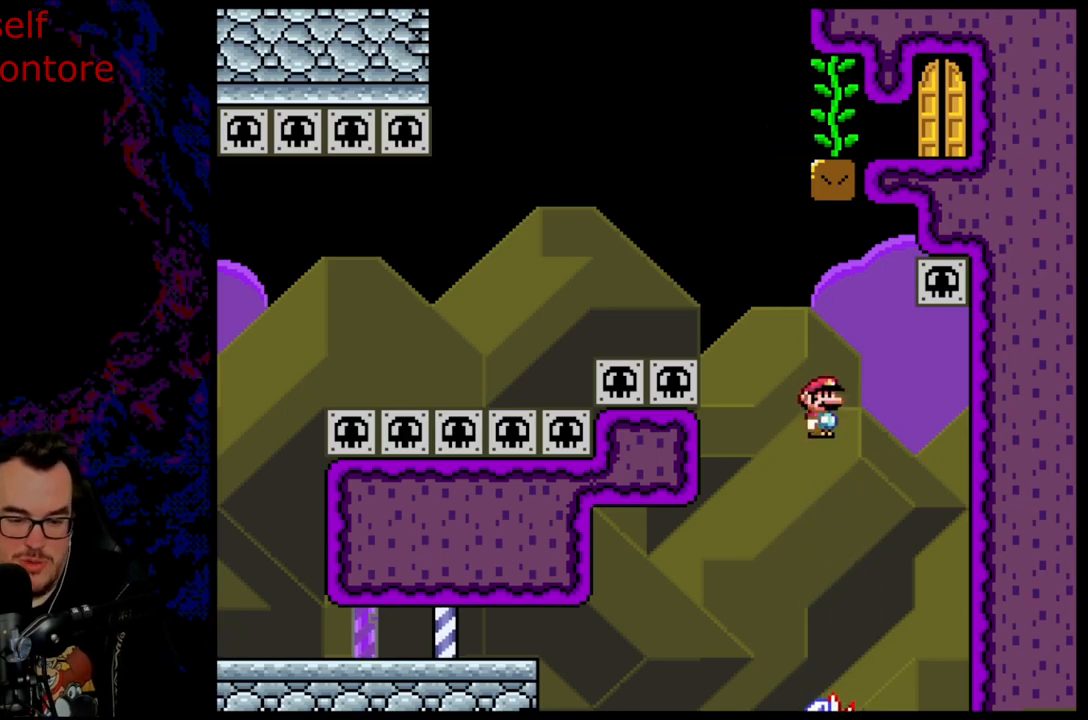
{"buttons": ["A", "X", "DPAD_RIGHT"], "events": [[133, "DPAD_RIGHT", "up"], [217, "A", "down"], [217, "DPAD_LEFT", "down"], [367, "DPAD_LEFT", "up"], [483, "DPAD_RIGHT", "down"]]}
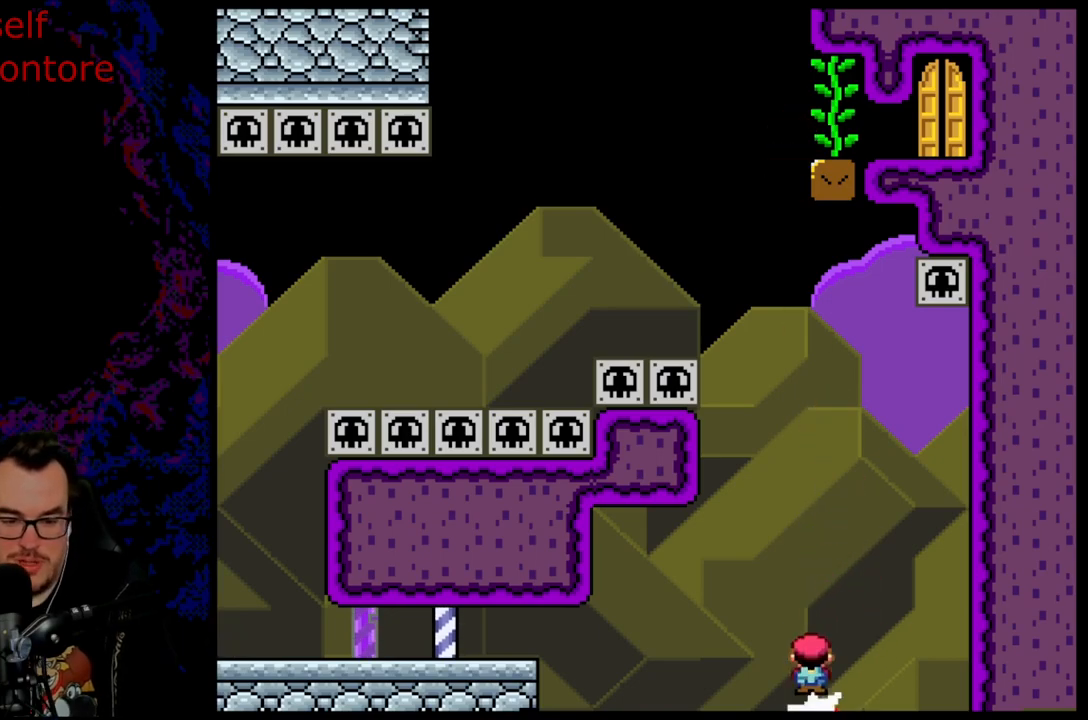
{"buttons": ["X", "DPAD_RIGHT"], "events": [[100, "DPAD_RIGHT", "up"], [167, "DPAD_LEFT", "down"], [267, "DPAD_LEFT", "up"], [417, "A", "up"], [433, "DPAD_RIGHT", "down"]]}
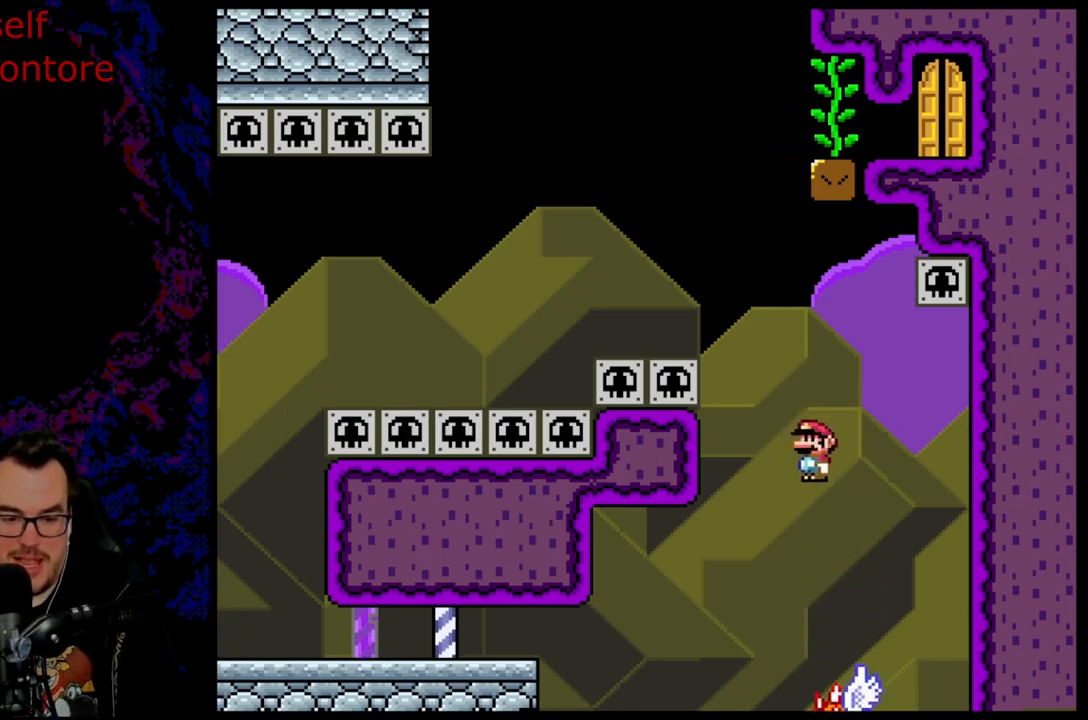
{"buttons": ["A", "X", "DPAD_RIGHT"], "events": [[100, "DPAD_RIGHT", "up"], [150, "A", "down"], [183, "DPAD_LEFT", "down"], [283, "DPAD_LEFT", "up"], [450, "DPAD_RIGHT", "down"]]}
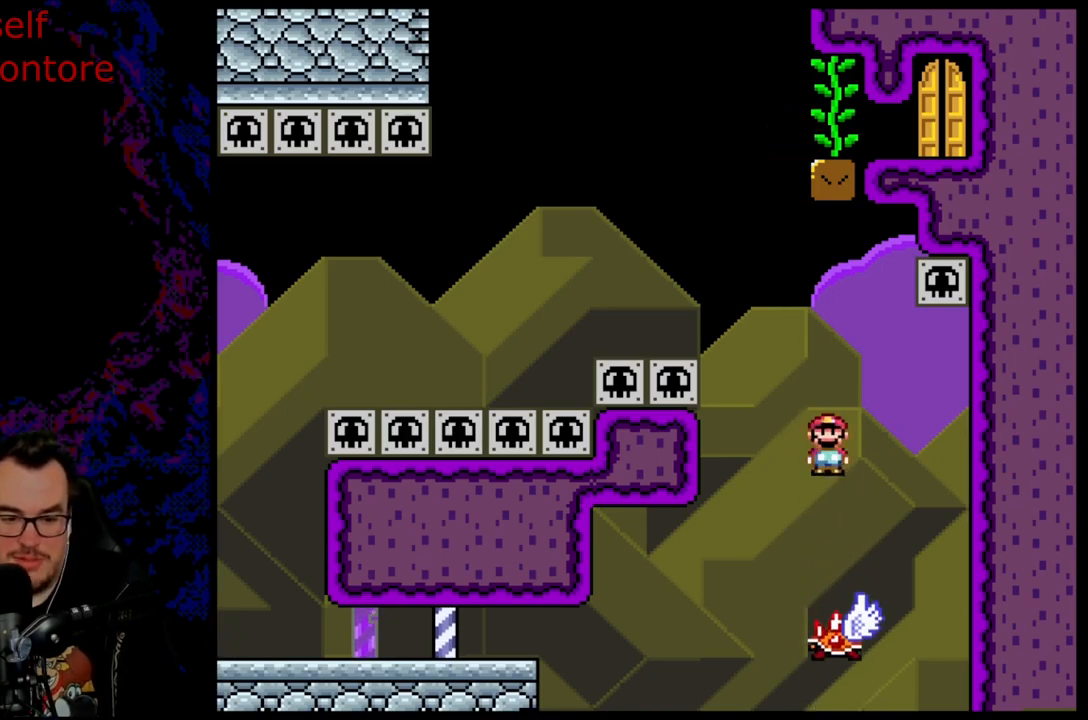
{"buttons": ["A", "X"], "events": [[83, "DPAD_RIGHT", "up"], [167, "A", "up"], [217, "DPAD_LEFT", "down"], [333, "DPAD_LEFT", "up"], [367, "A", "down"]]}
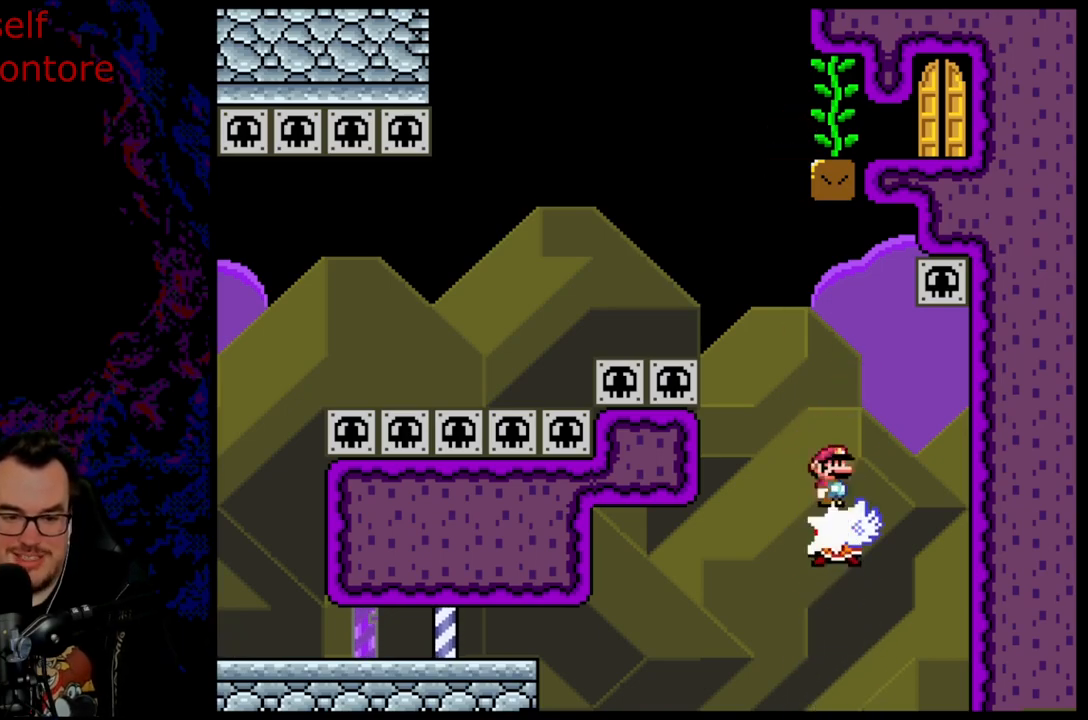
{"buttons": ["X"], "events": [[250, "DPAD_RIGHT", "down"], [400, "DPAD_RIGHT", "up"], [433, "A", "up"]]}
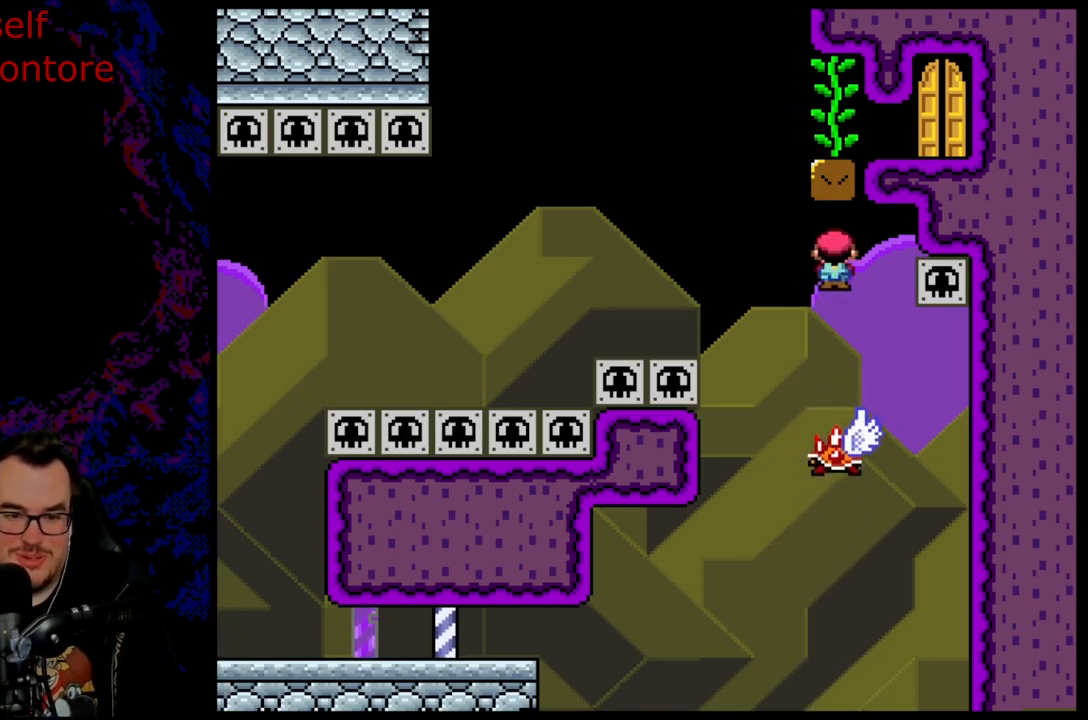
{"buttons": ["A", "X", "DPAD_RIGHT"], "events": [[33, "DPAD_LEFT", "down"], [100, "A", "down"], [317, "DPAD_LEFT", "up"], [417, "DPAD_RIGHT", "down"]]}
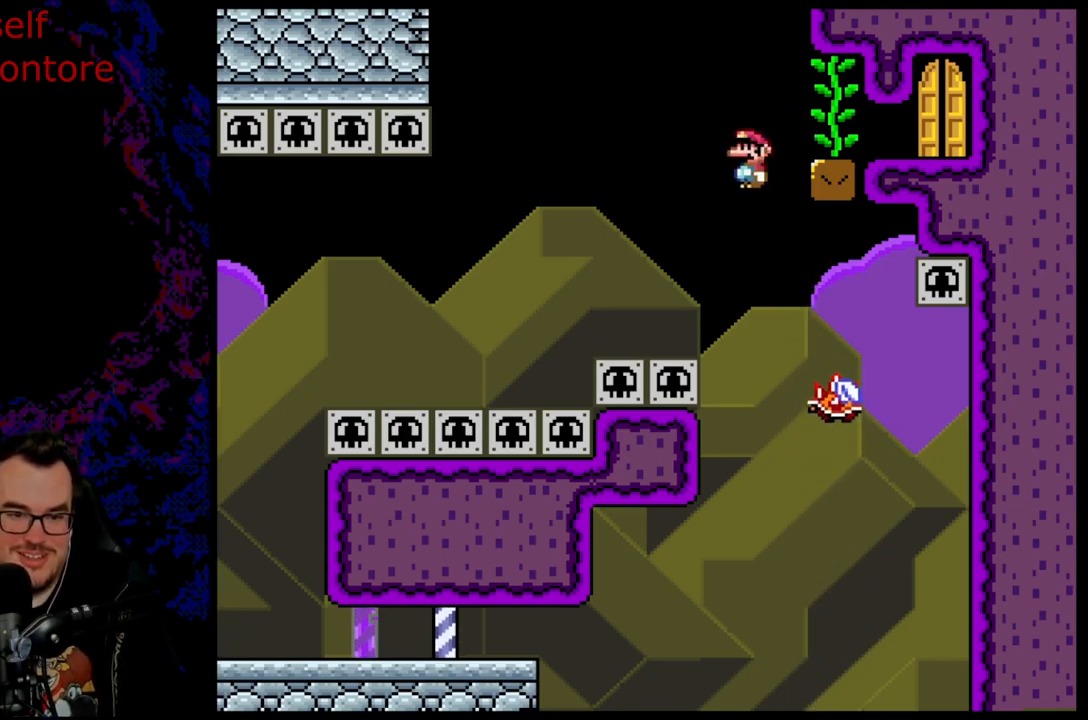
{"buttons": ["A", "X", "DPAD_RIGHT"], "events": []}
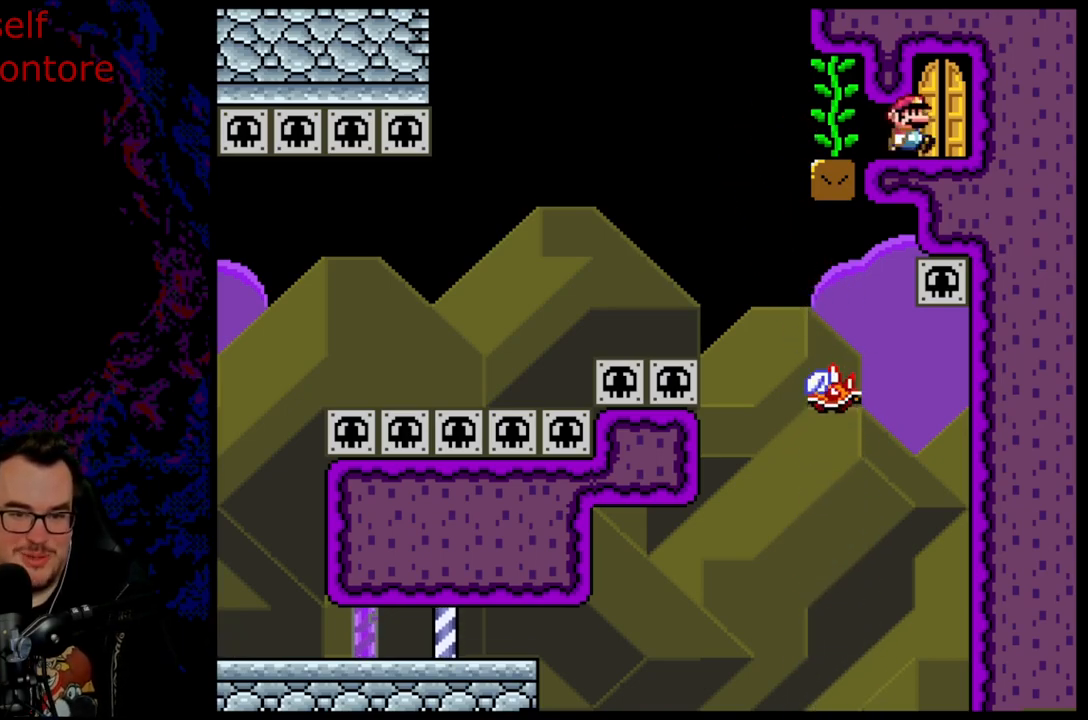
{"buttons": [], "events": [[50, "DPAD_RIGHT", "up"], [200, "DPAD_UP", "down"], [317, "A", "up"], [333, "DPAD_UP", "up"], [350, "X", "up"]]}
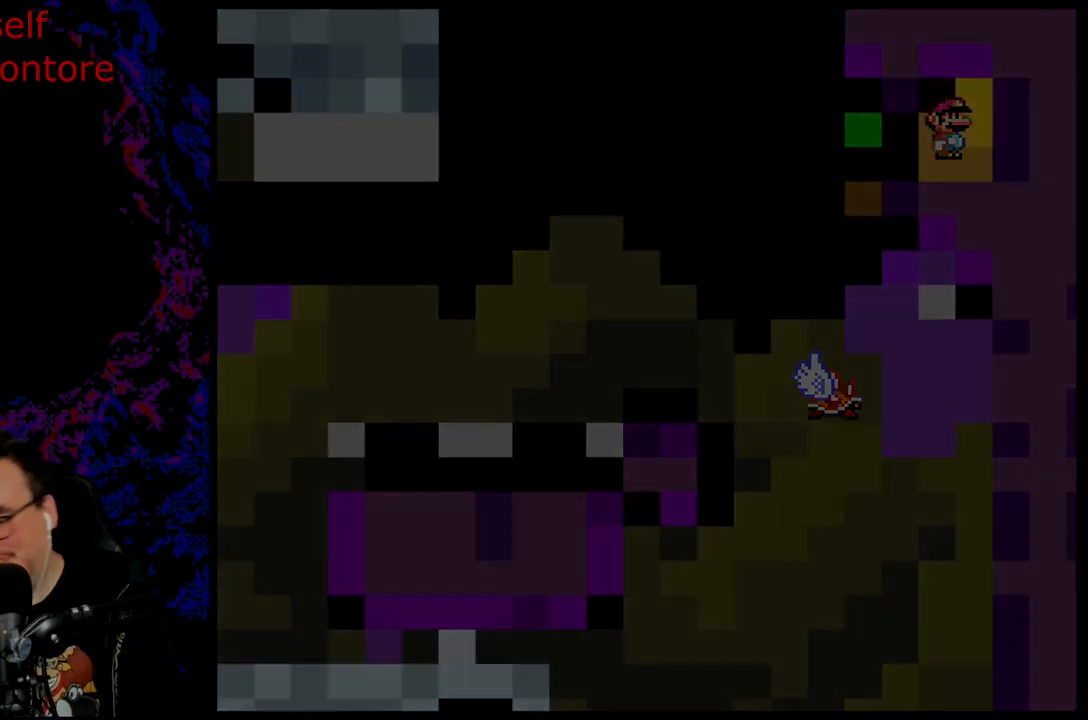
{"buttons": [], "events": []}
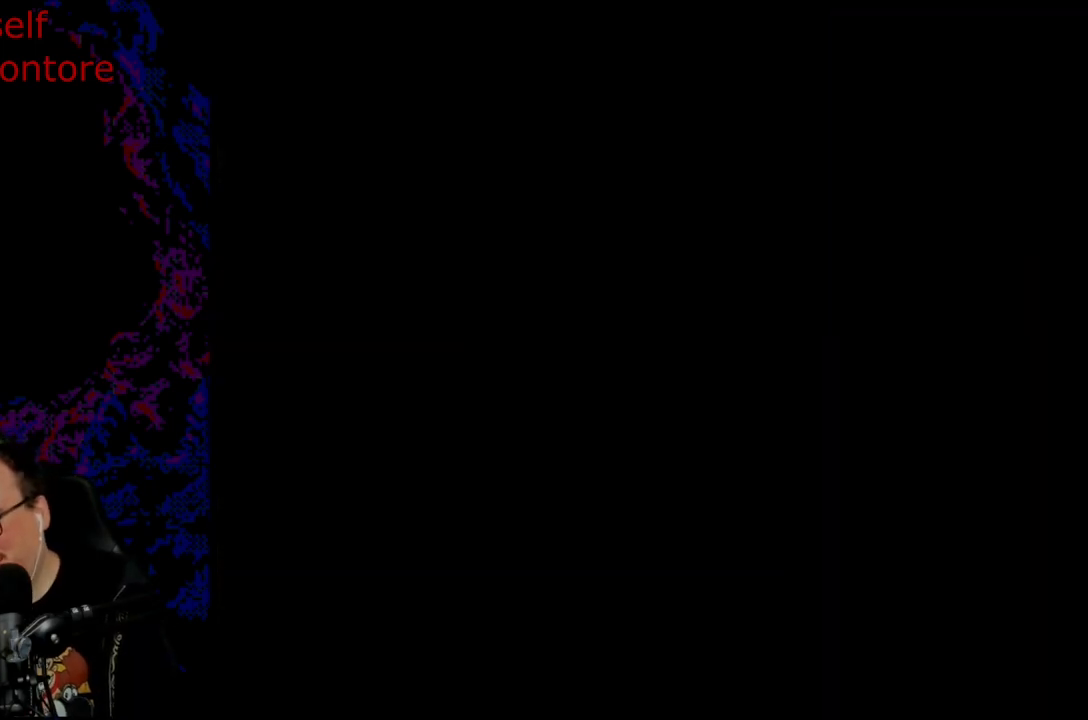
{"buttons": [], "events": []}
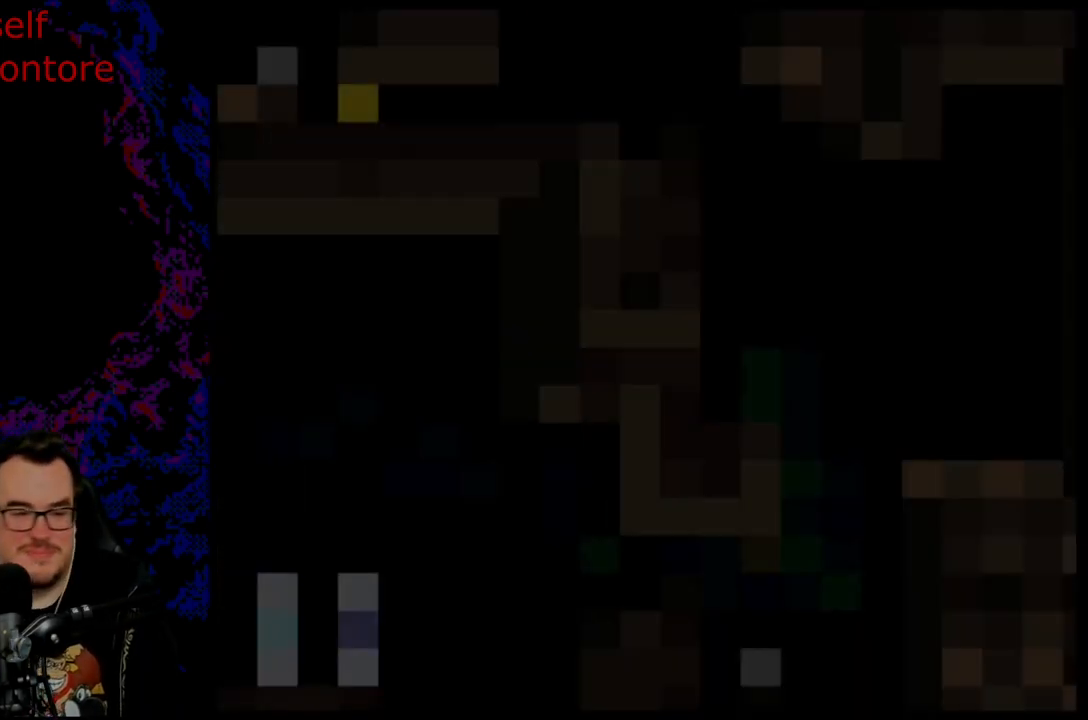
{"buttons": ["Y"], "events": [[433, "Y", "down"]]}
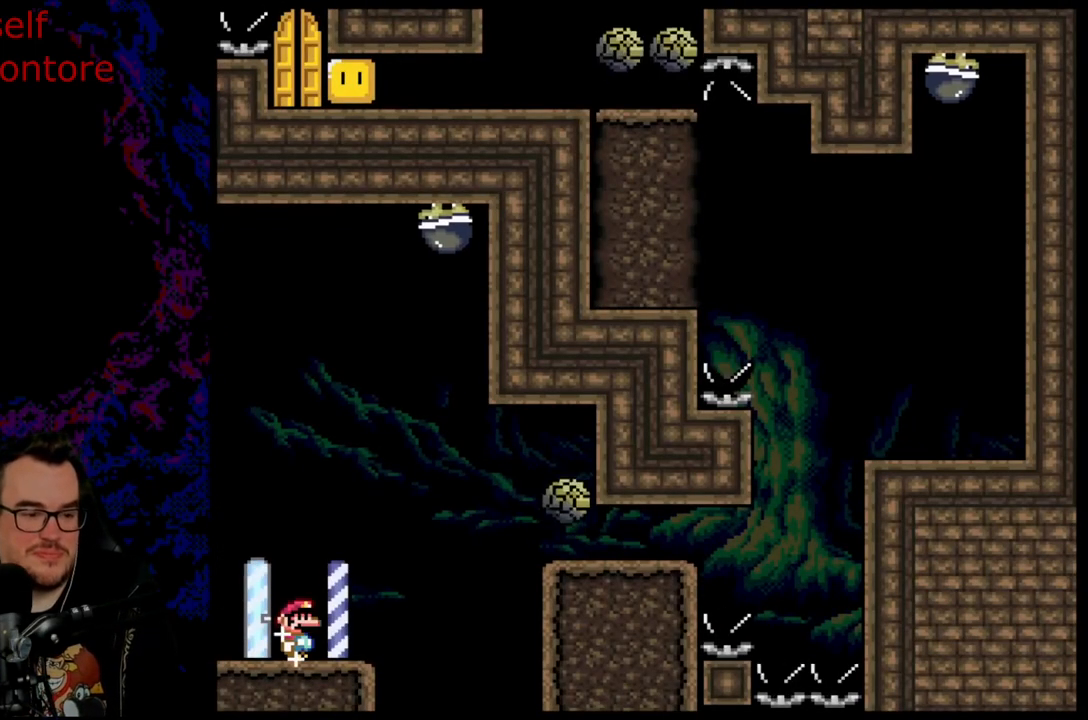
{"buttons": ["X"], "events": [[450, "Y", "up"], [483, "X", "down"]]}
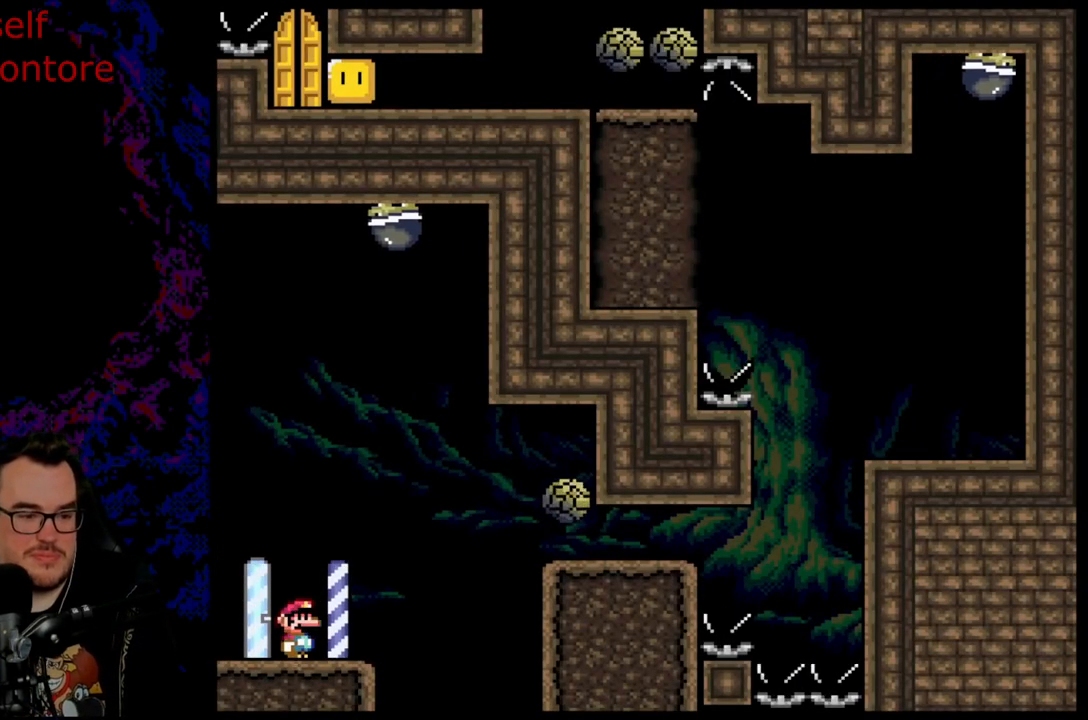
{"buttons": ["Y"], "events": [[200, "X", "up"], [283, "Y", "down"]]}
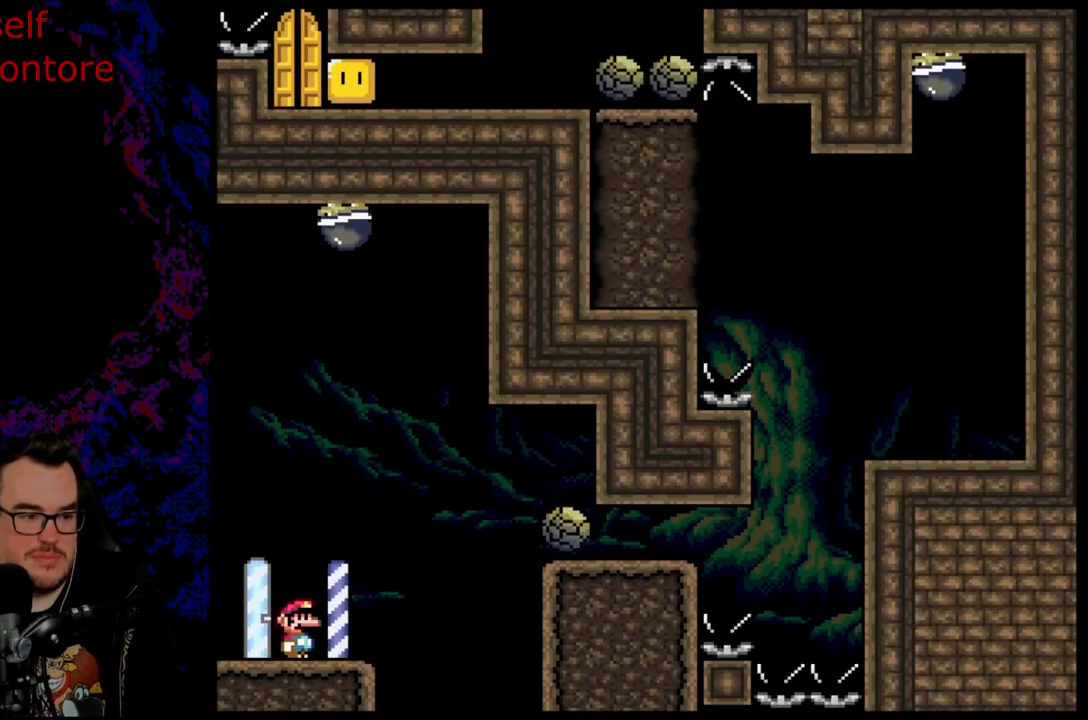
{"buttons": ["B", "Y", "DPAD_RIGHT"], "events": [[250, "DPAD_RIGHT", "down"], [483, "B", "down"]]}
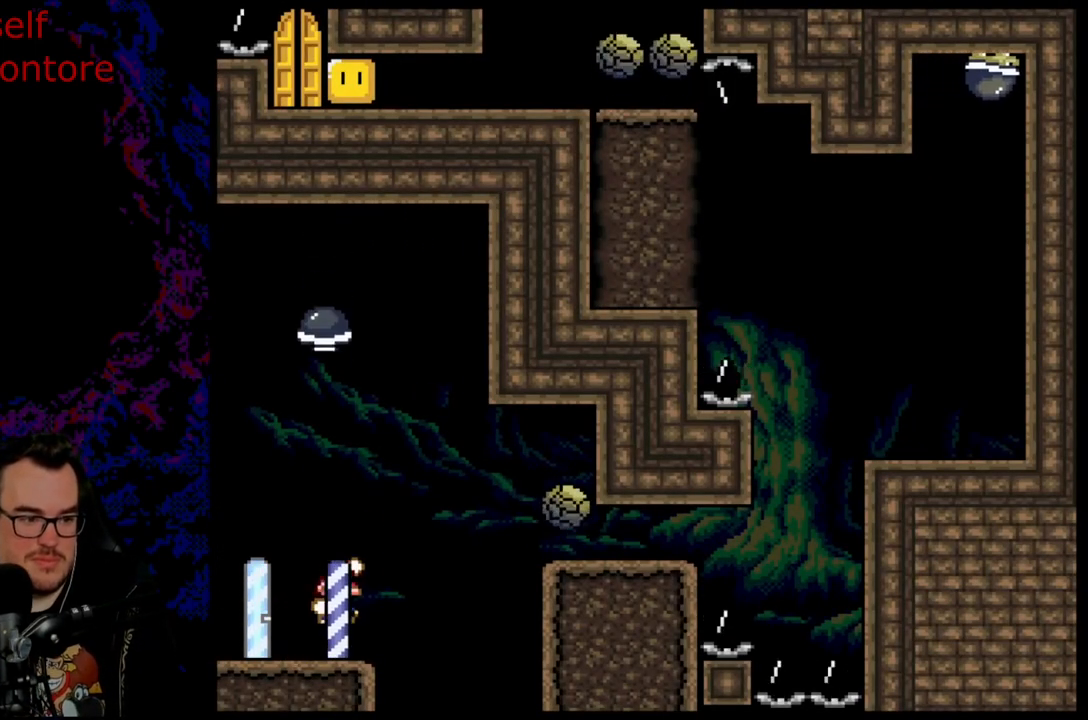
{"buttons": ["Y", "DPAD_RIGHT"], "events": [[100, "DPAD_LEFT", "down"], [100, "DPAD_RIGHT", "up"], [183, "B", "up"], [300, "DPAD_LEFT", "up"], [483, "DPAD_RIGHT", "down"]]}
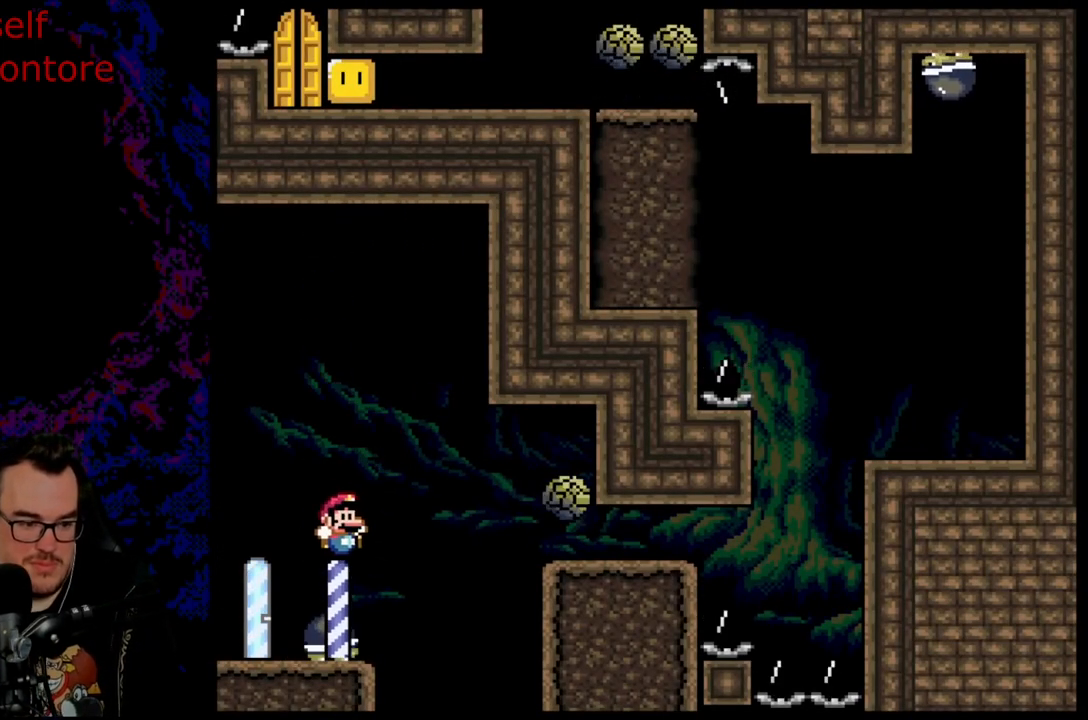
{"buttons": ["Y", "DPAD_LEFT"], "events": [[83, "DPAD_LEFT", "down"], [83, "DPAD_RIGHT", "up"], [200, "DPAD_LEFT", "up"], [267, "DPAD_RIGHT", "down"], [367, "DPAD_DOWN", "down"], [383, "DPAD_LEFT", "down"], [383, "DPAD_RIGHT", "up"], [400, "DPAD_DOWN", "up"]]}
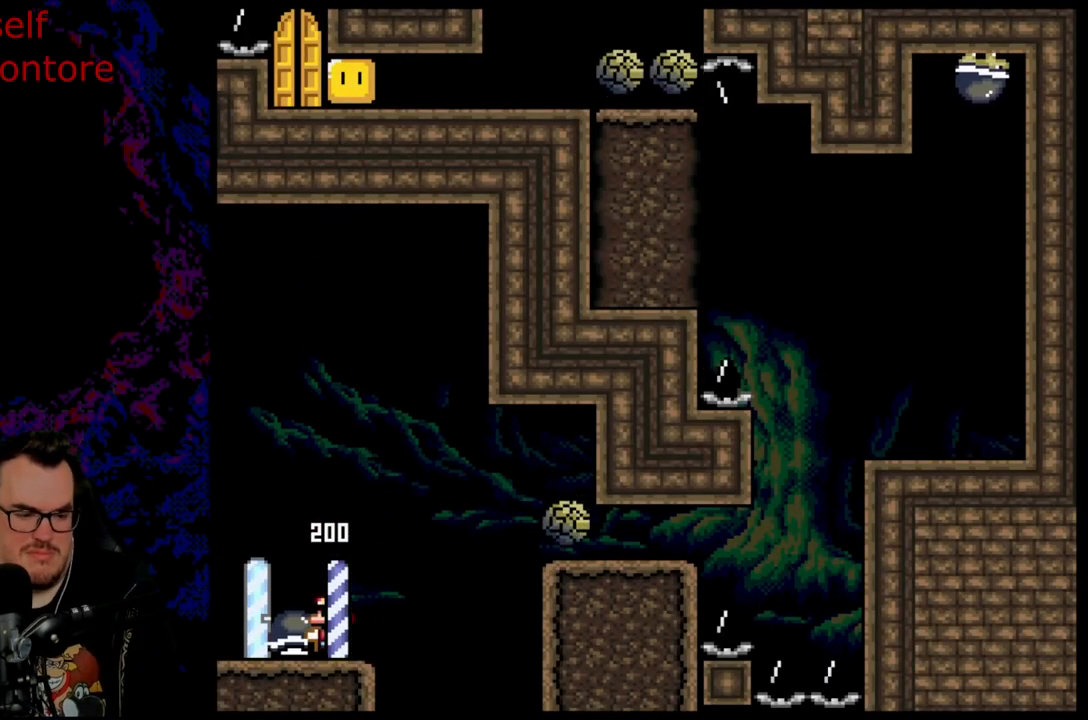
{"buttons": ["Y", "DPAD_RIGHT"], "events": [[200, "DPAD_LEFT", "up"], [250, "DPAD_RIGHT", "down"], [333, "DPAD_RIGHT", "up"], [483, "DPAD_RIGHT", "down"]]}
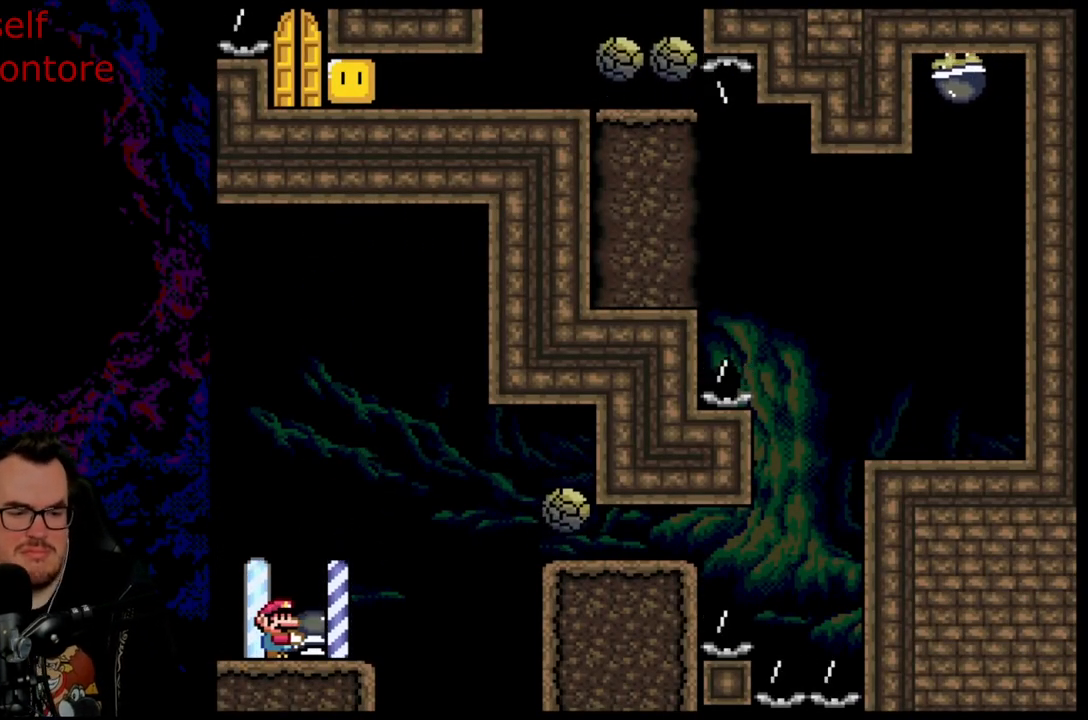
{"buttons": ["B", "Y", "DPAD_DOWN"], "events": [[350, "B", "down"], [417, "DPAD_RIGHT", "up"], [500, "DPAD_DOWN", "down"]]}